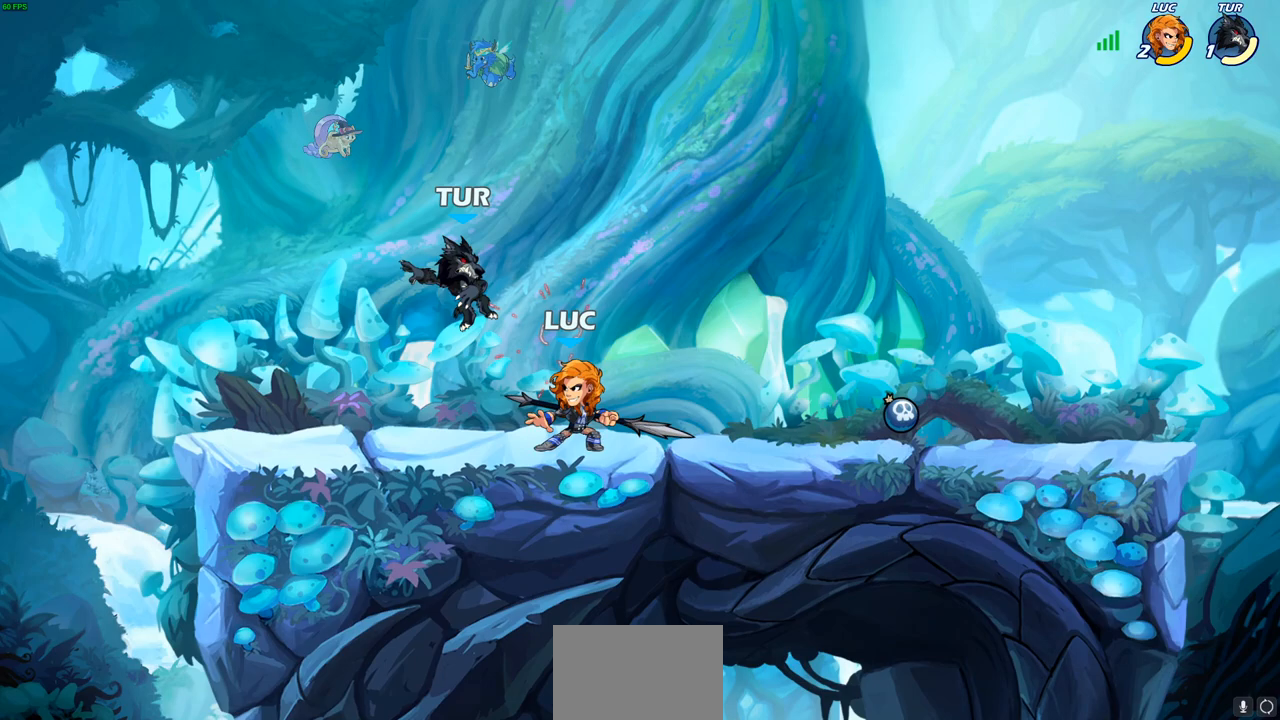
Gameplay with a controller (PlayStation layout); each line is a JSON object with the inputs held at the frame after it. "events" lists button and stick changes between this image and that frame as [ms after this image, input, new state], when the widget could be followed in between.
{"buttons": [], "left_stick": "center", "right_stick": "center", "events": [[300, "left_stick", "left"], [317, "SQUARE", "down"], [400, "SQUARE", "up"], [400, "left_stick", "center"]]}
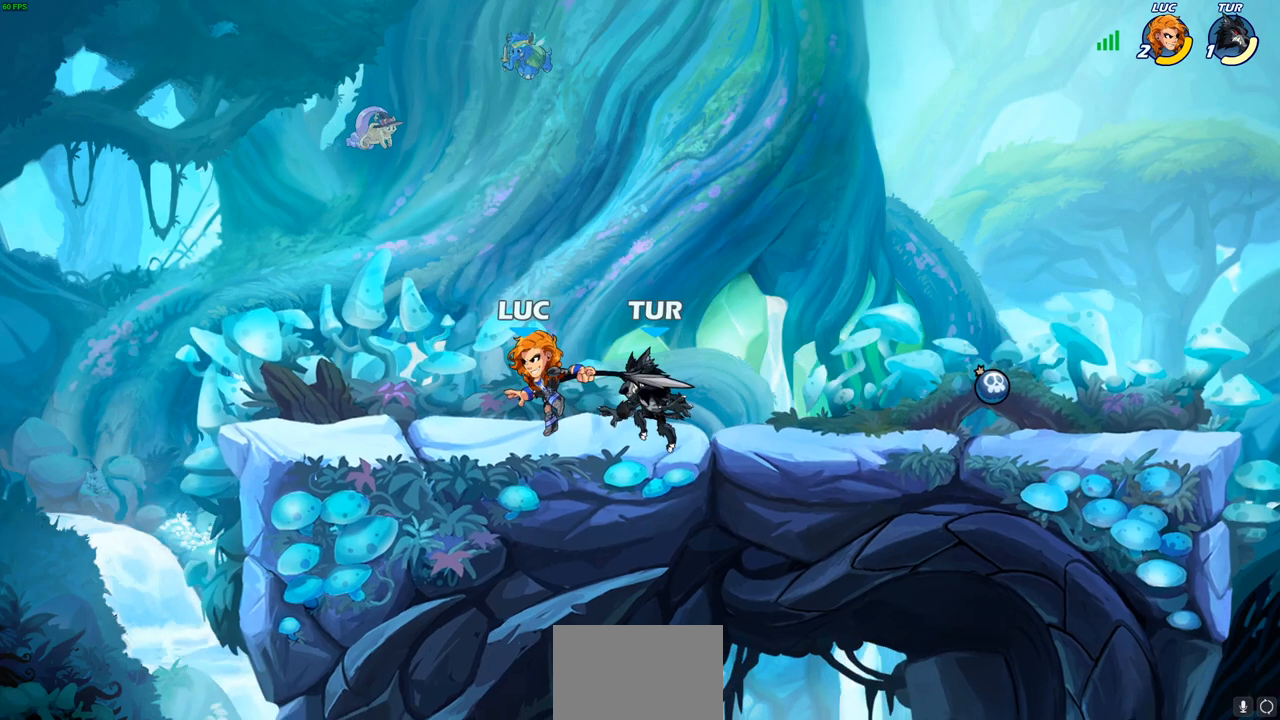
{"buttons": [], "left_stick": "center", "right_stick": "center", "events": []}
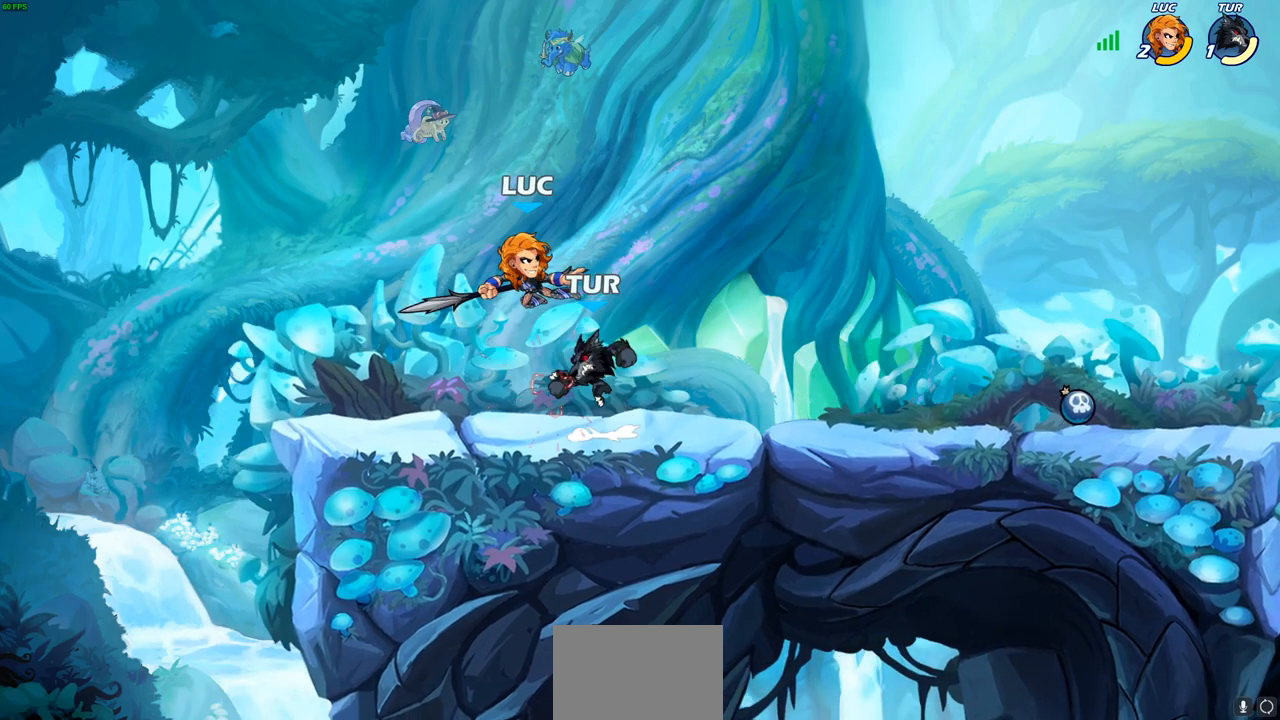
{"buttons": [], "left_stick": "center", "right_stick": "center", "events": [[17, "CROSS", "down"], [17, "left_stick", "up-left"], [150, "R2", "down"], [200, "R1", "down"], [233, "CROSS", "up"], [267, "R1", "up"], [300, "left_stick", "up-right"], [350, "R2", "up"], [400, "left_stick", "center"]]}
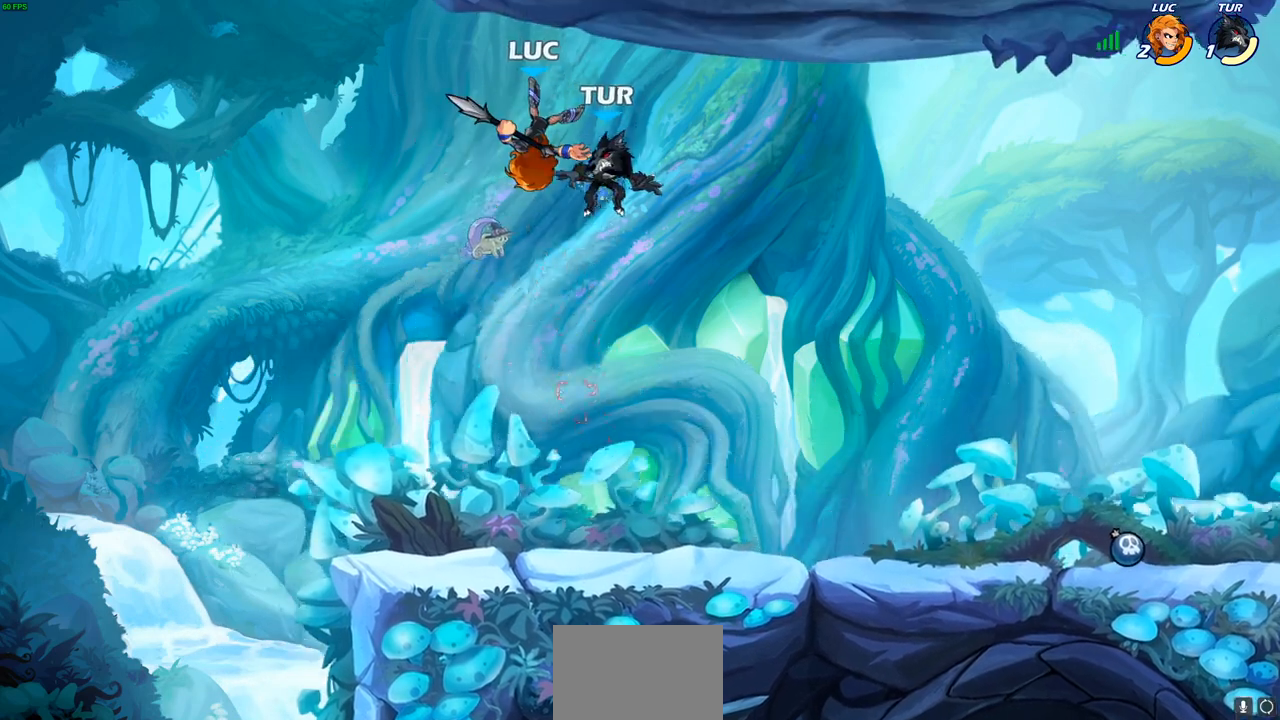
{"buttons": ["CIRCLE"], "left_stick": "center", "right_stick": "center", "events": [[33, "left_stick", "down"], [100, "R2", "down"], [383, "R2", "up"], [400, "left_stick", "center"], [417, "CIRCLE", "down"]]}
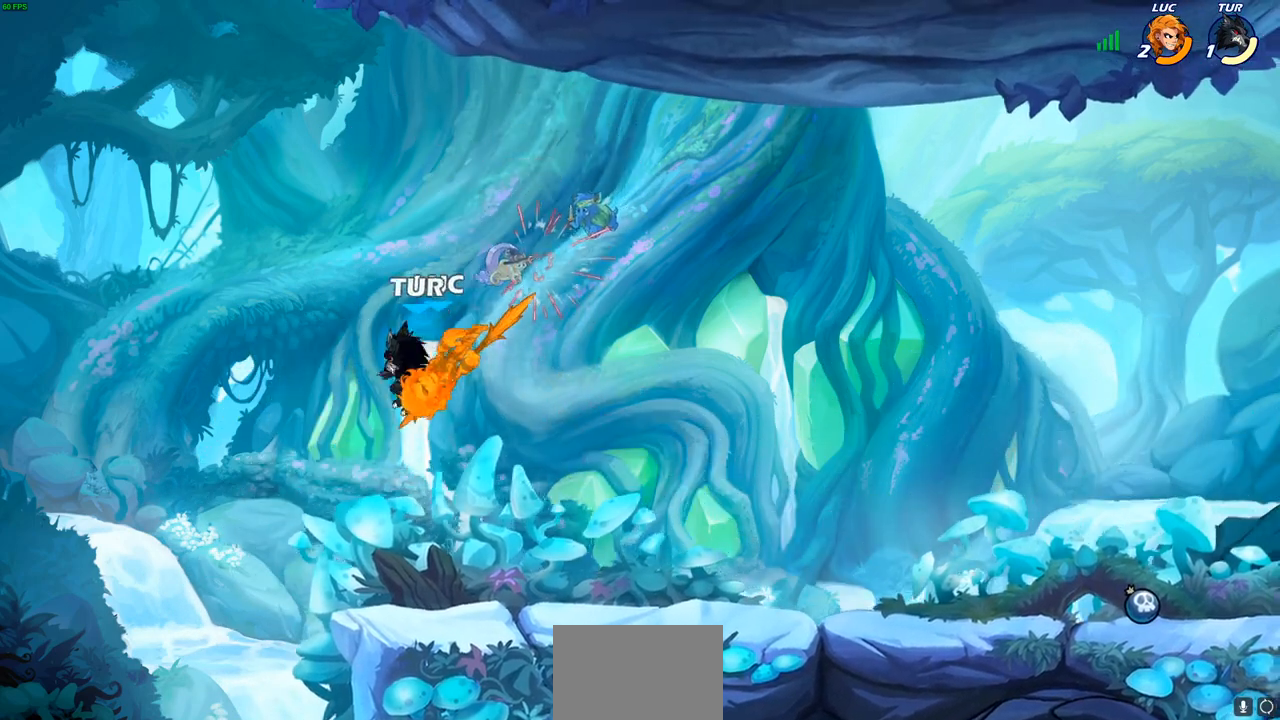
{"buttons": [], "left_stick": "center", "right_stick": "center", "events": [[17, "CIRCLE", "up"], [267, "CIRCLE", "down"], [333, "CIRCLE", "up"]]}
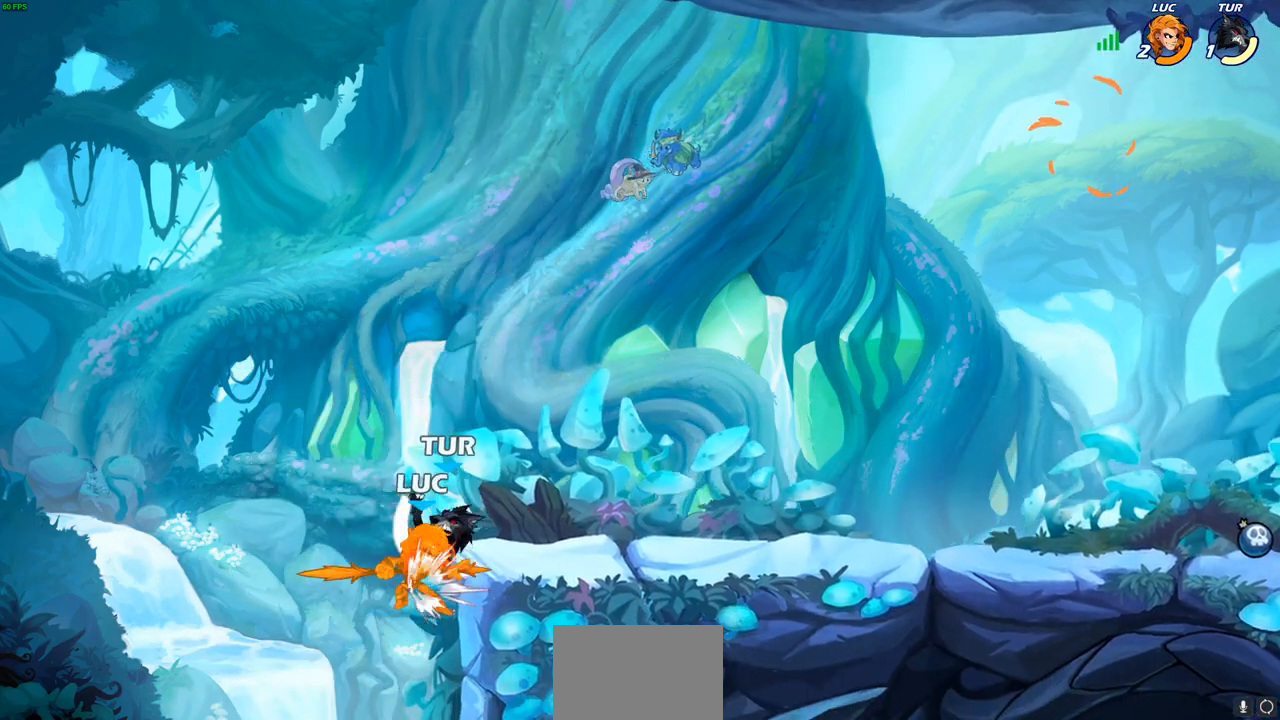
{"buttons": [], "left_stick": "center", "right_stick": "center", "events": []}
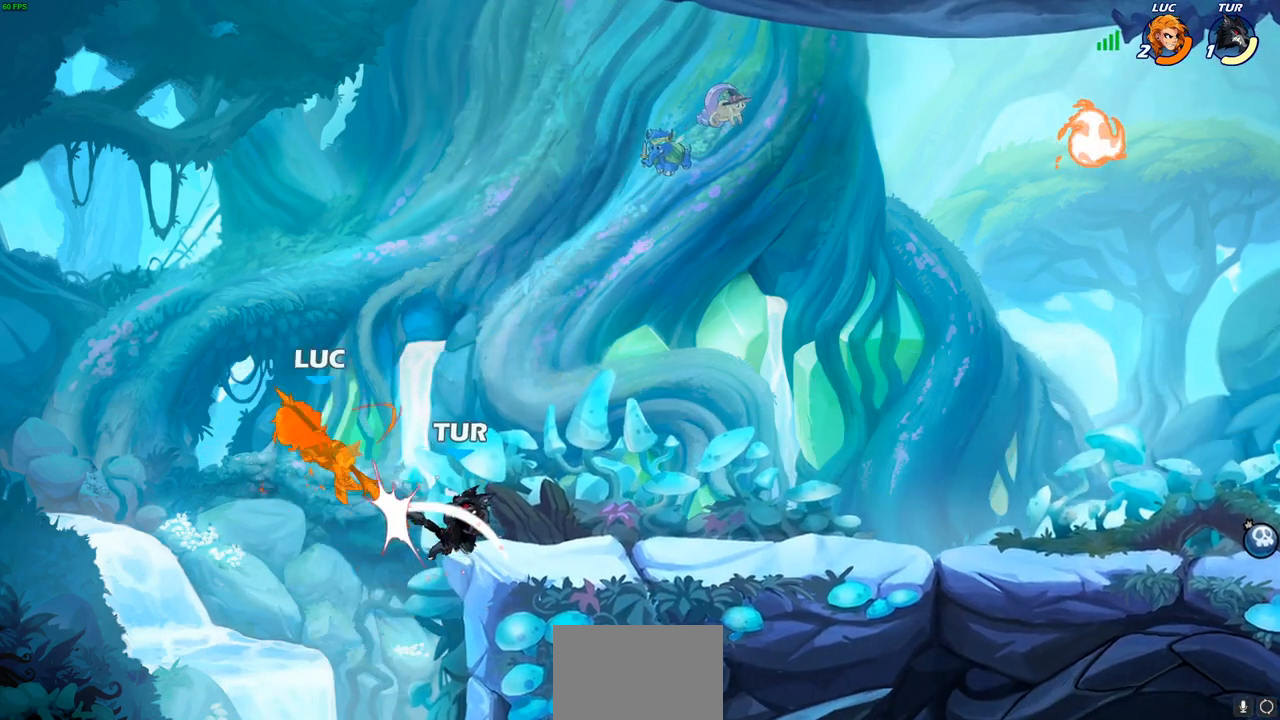
{"buttons": ["CROSS"], "left_stick": "right", "right_stick": "center", "events": [[100, "left_stick", "right"], [467, "CROSS", "down"]]}
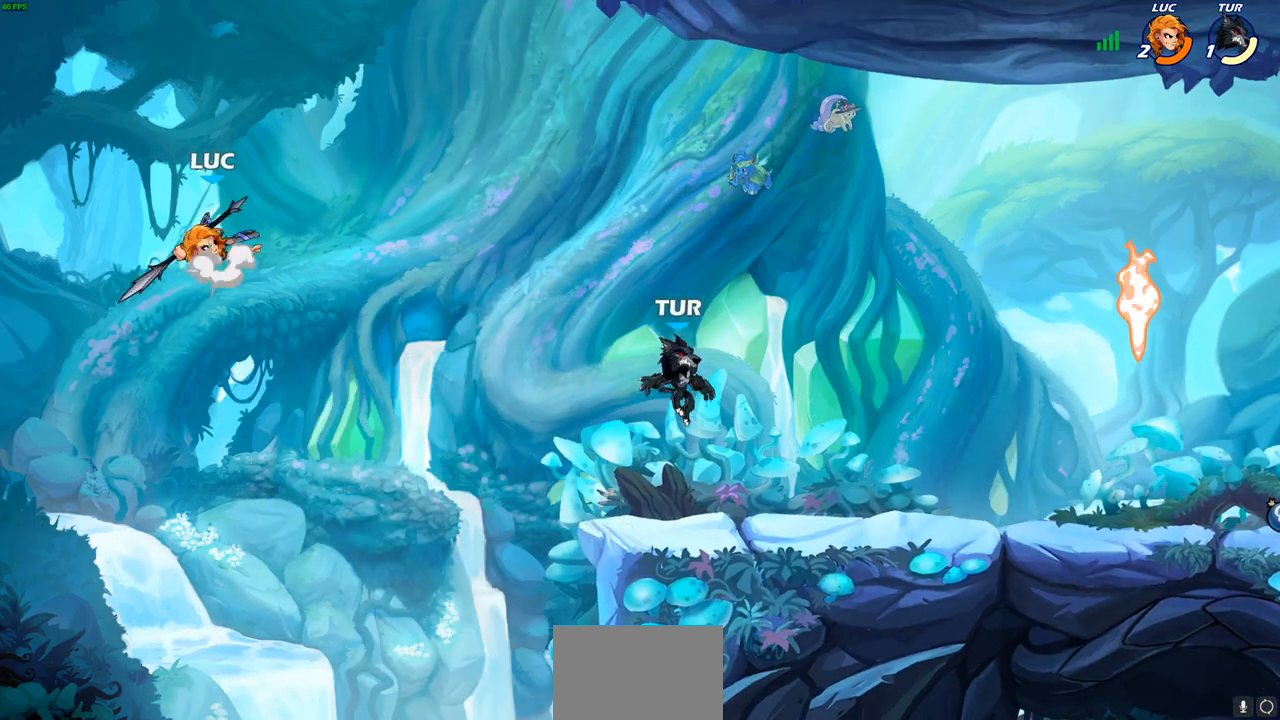
{"buttons": [], "left_stick": "right", "right_stick": "center", "events": [[117, "CROSS", "up"], [283, "CROSS", "down"], [417, "CROSS", "up"]]}
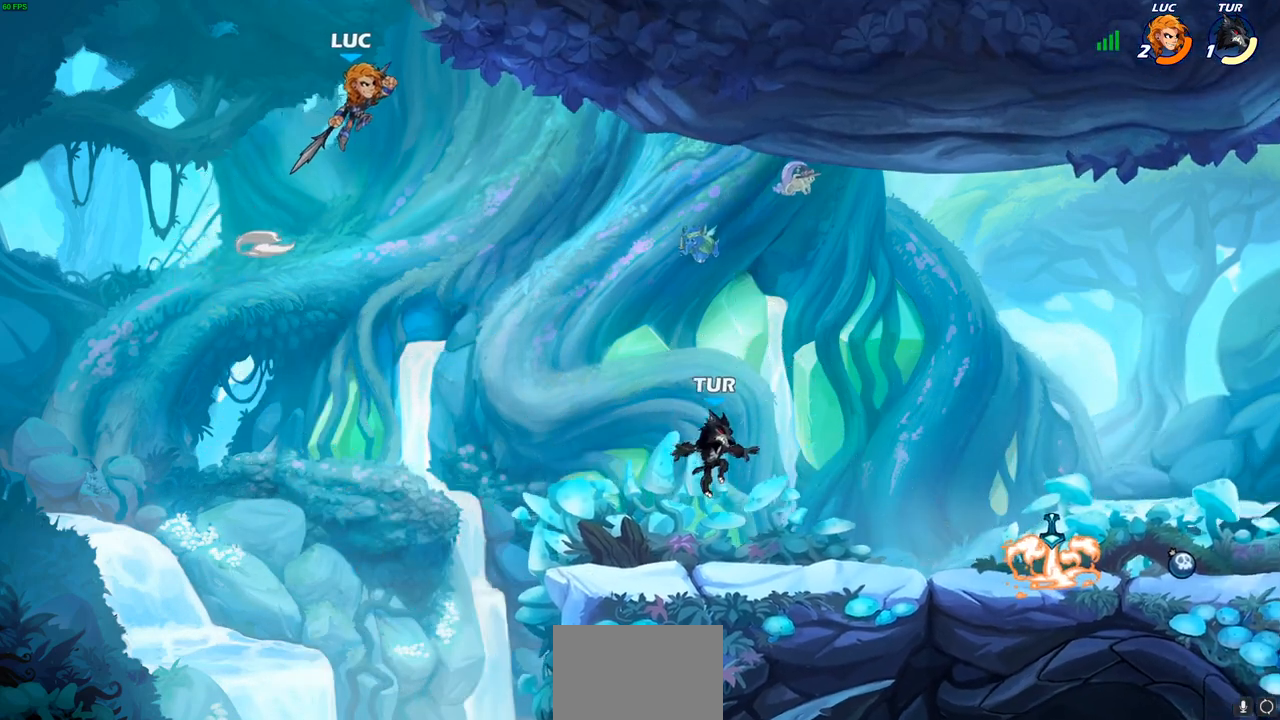
{"buttons": [], "left_stick": "down-right", "right_stick": "center", "events": [[133, "left_stick", "down-right"]]}
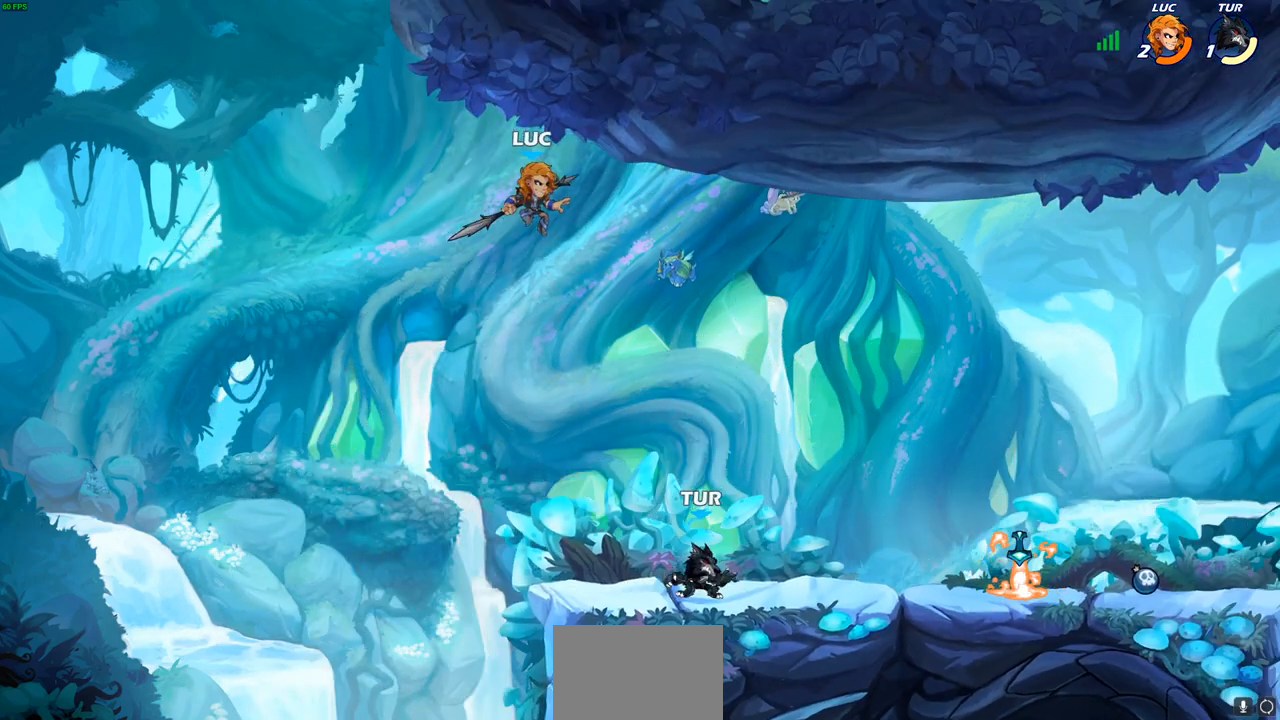
{"buttons": [], "left_stick": "center", "right_stick": "center", "events": [[17, "R1", "down"], [117, "R1", "up"], [217, "left_stick", "center"]]}
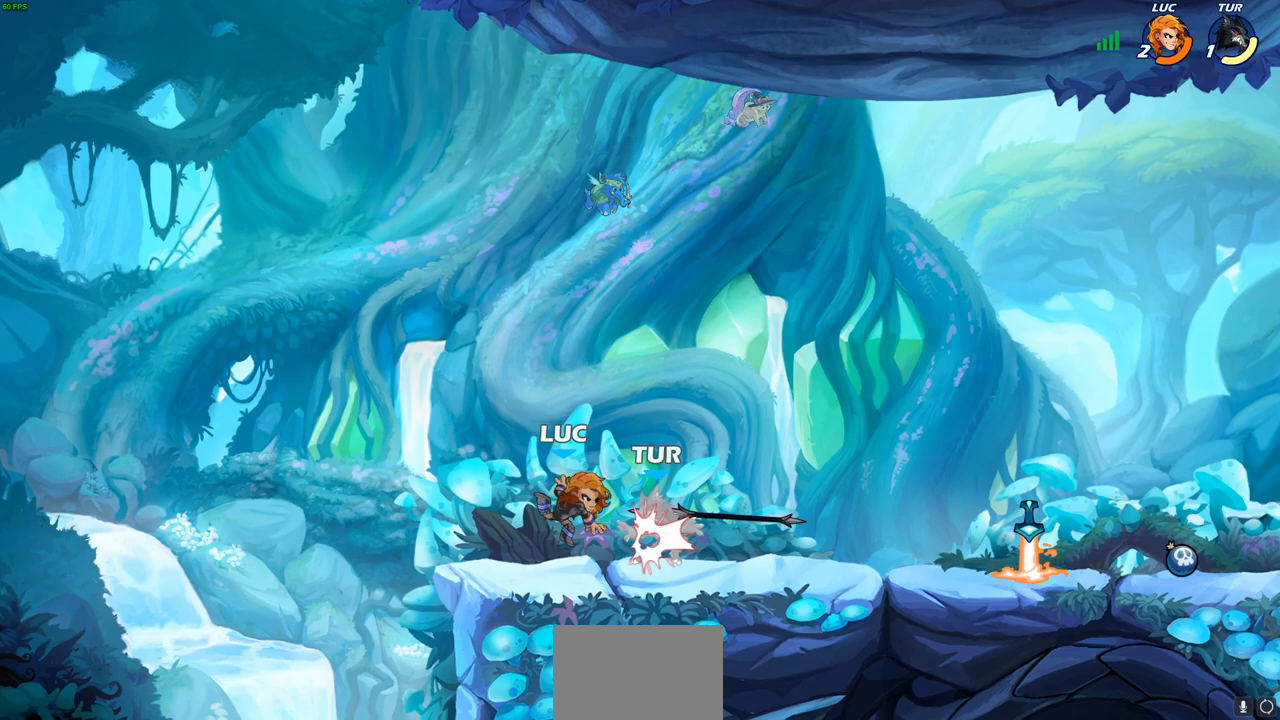
{"buttons": [], "left_stick": "center", "right_stick": "center", "events": [[33, "left_stick", "right"], [133, "left_stick", "center"], [167, "SQUARE", "down"], [267, "SQUARE", "up"], [350, "SQUARE", "down"], [450, "SQUARE", "up"]]}
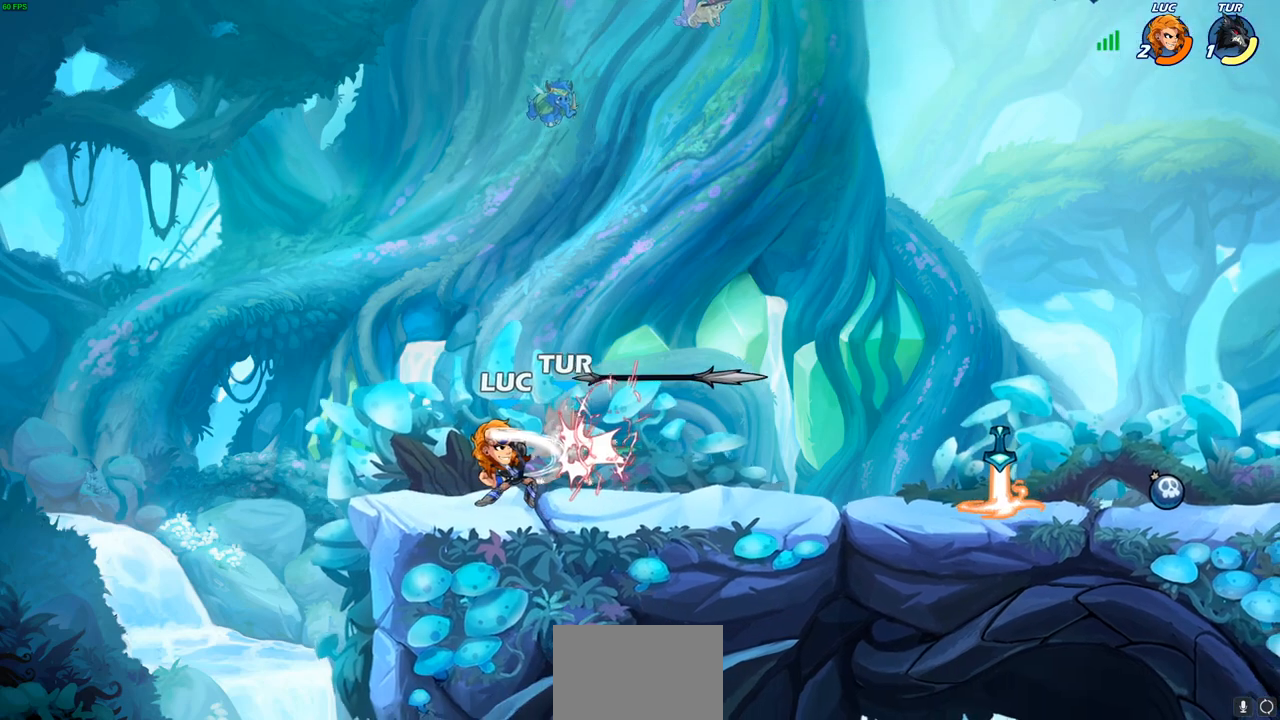
{"buttons": [], "left_stick": "right", "right_stick": "center", "events": [[33, "SQUARE", "down"], [117, "SQUARE", "up"], [217, "SQUARE", "down"], [350, "SQUARE", "up"], [500, "left_stick", "right"]]}
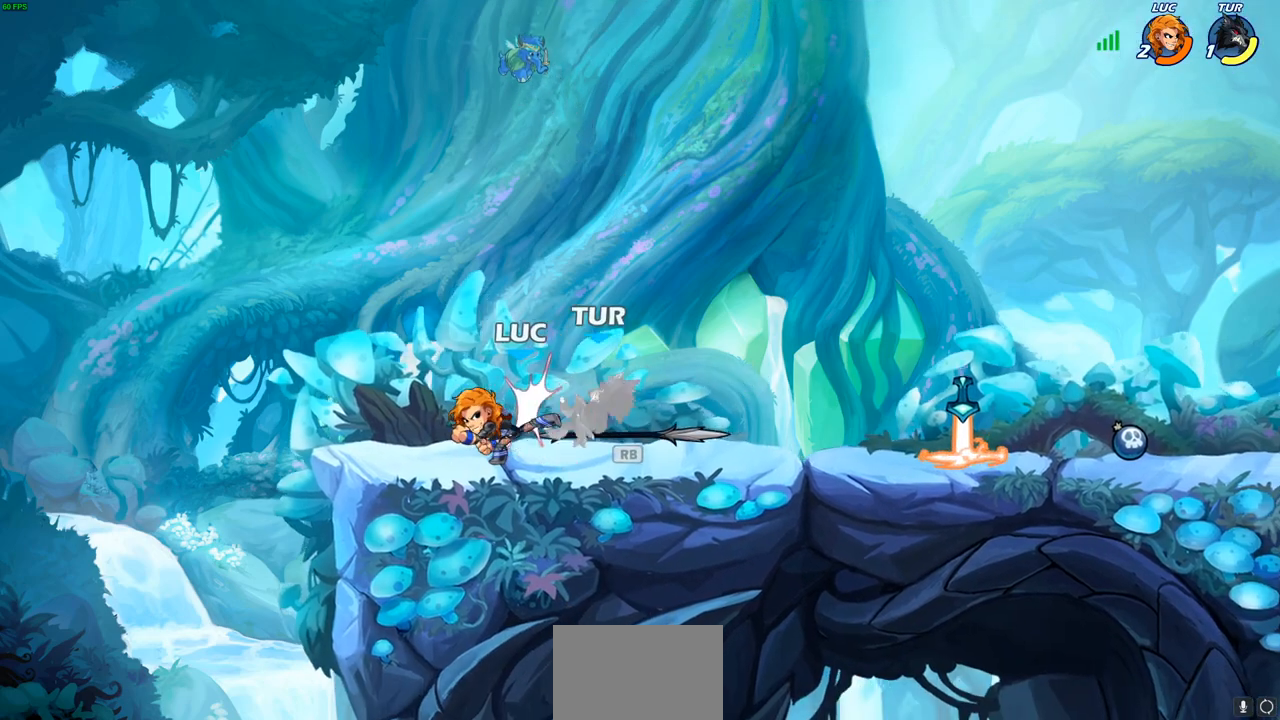
{"buttons": ["SQUARE", "R2"], "left_stick": "right", "right_stick": "center"}
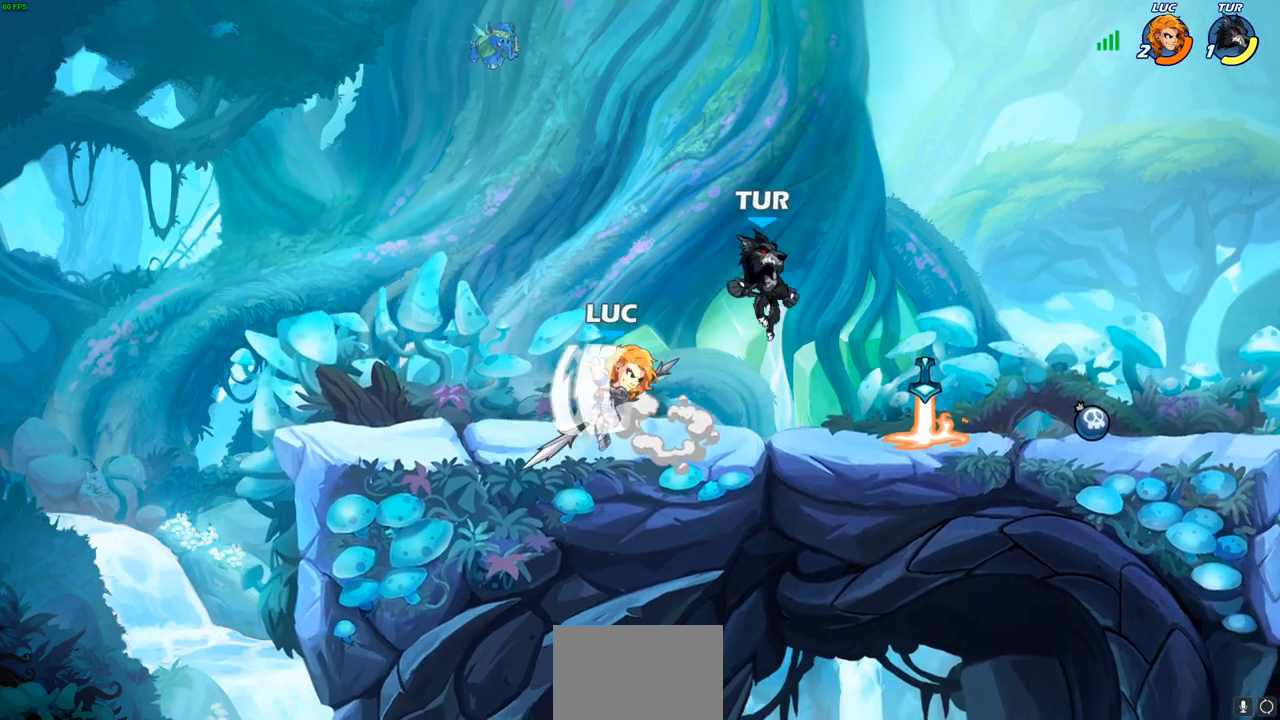
{"buttons": [], "left_stick": "center", "right_stick": "center", "events": [[17, "R2", "up"], [100, "SQUARE", "up"], [217, "left_stick", "center"]]}
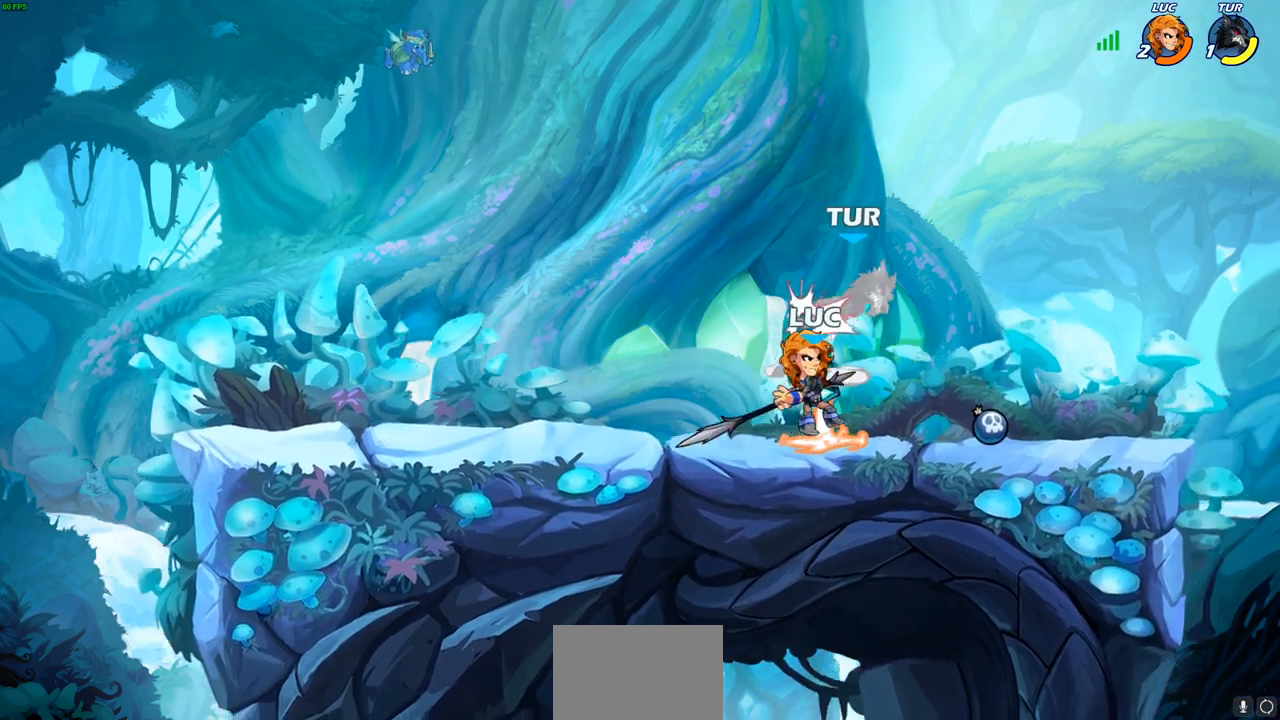
{"buttons": [], "left_stick": "center", "right_stick": "center", "events": [[150, "left_stick", "down"], [200, "SQUARE", "down"], [267, "SQUARE", "up"], [383, "left_stick", "center"]]}
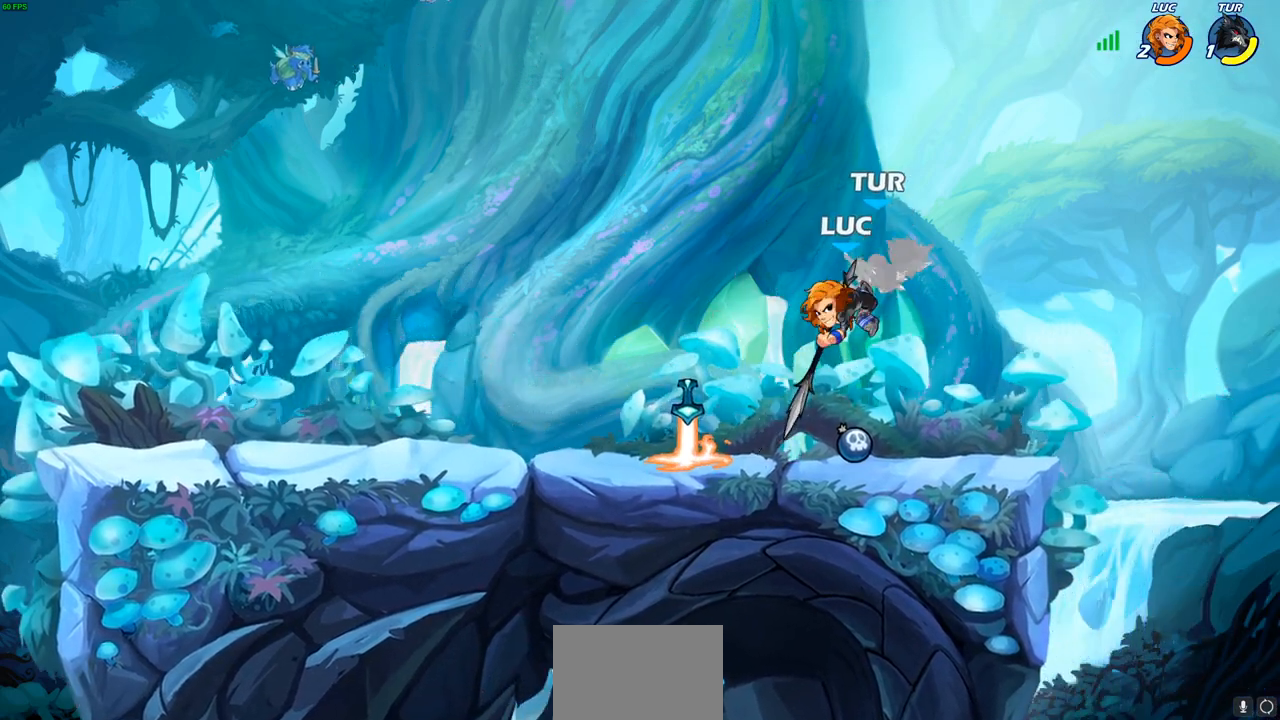
{"buttons": ["R1", "R2"], "left_stick": "down", "right_stick": "center", "events": [[433, "R2", "down"], [467, "R1", "down"], [500, "left_stick", "down"]]}
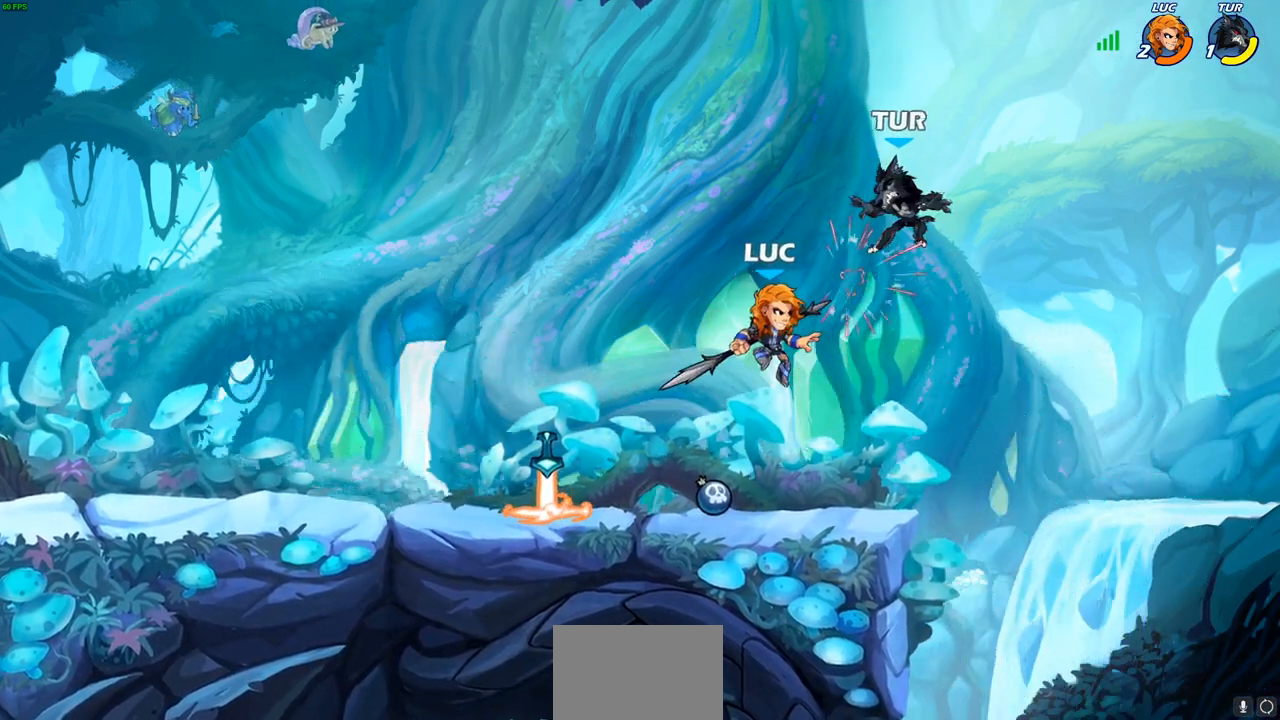
{"buttons": [], "left_stick": "center", "right_stick": "center", "events": [[17, "SQUARE", "down"], [83, "R1", "up"], [100, "R2", "up"], [117, "SQUARE", "up"], [167, "left_stick", "center"]]}
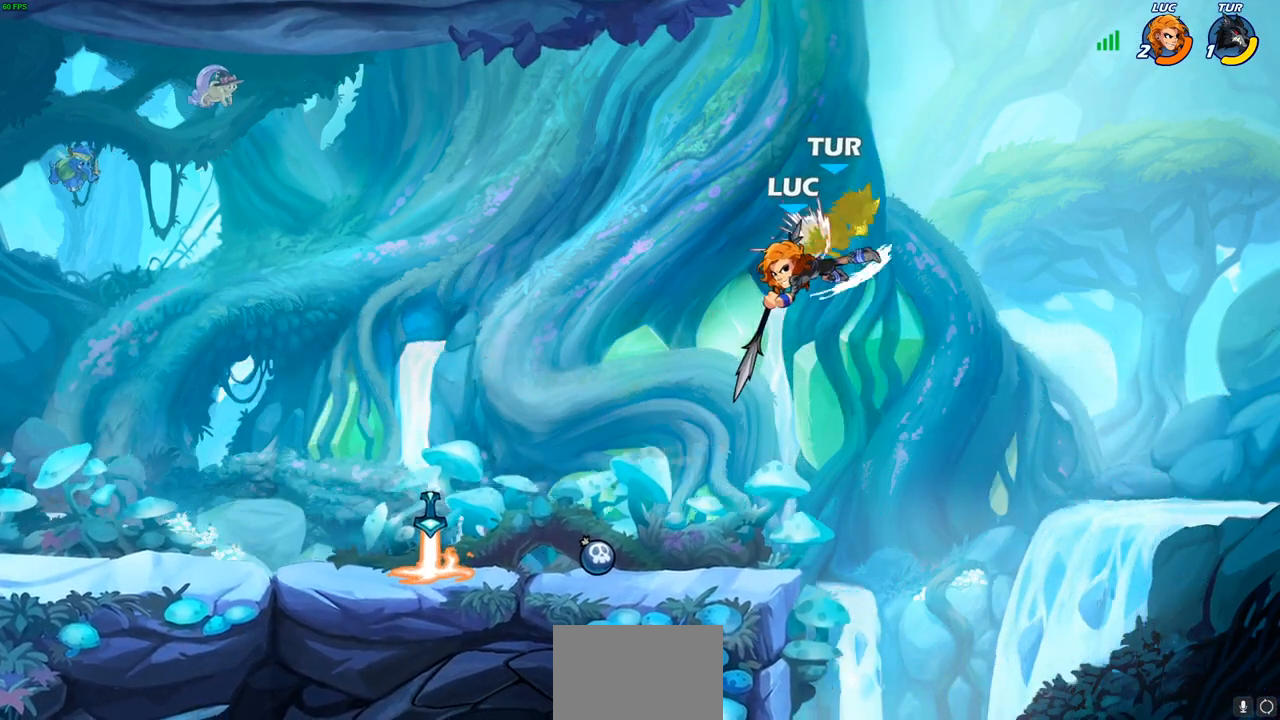
{"buttons": [], "left_stick": "center", "right_stick": "center", "events": [[350, "left_stick", "right"], [383, "CROSS", "down"], [417, "SQUARE", "down"], [450, "CROSS", "up"], [483, "left_stick", "center"], [500, "SQUARE", "up"]]}
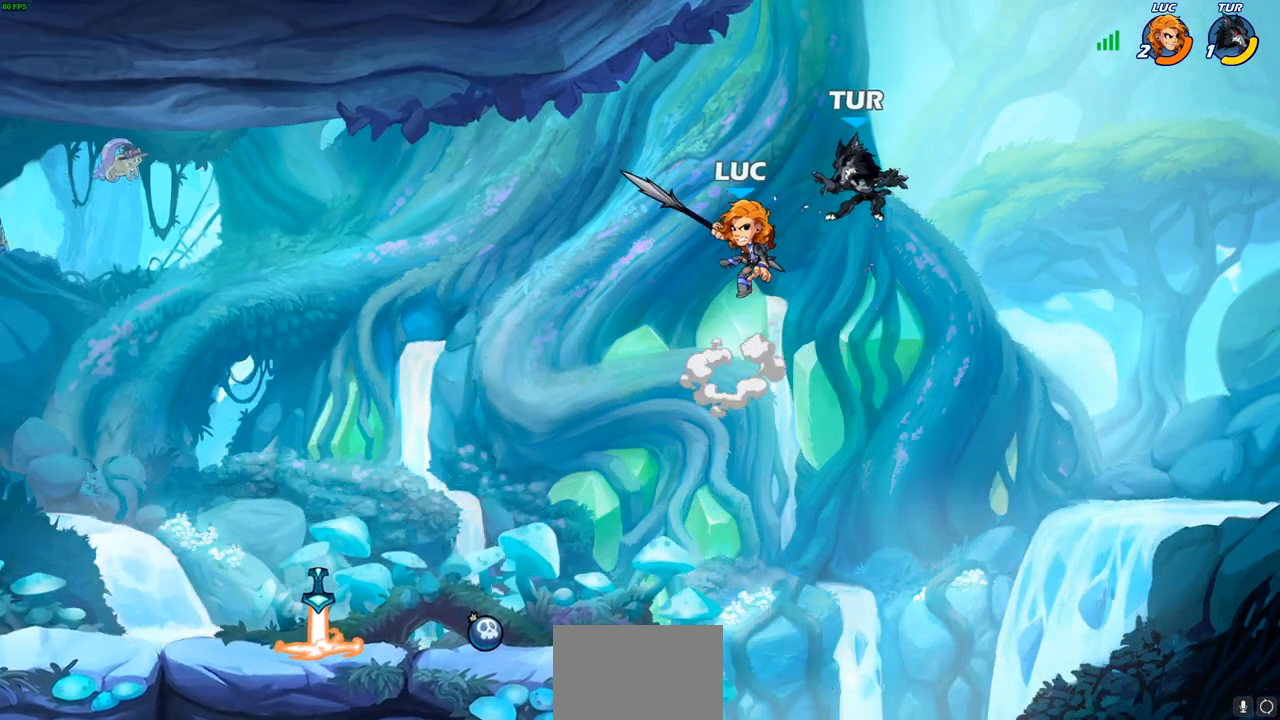
{"buttons": ["R2"], "left_stick": "right", "right_stick": "center", "events": [[300, "left_stick", "right"], [450, "R2", "down"]]}
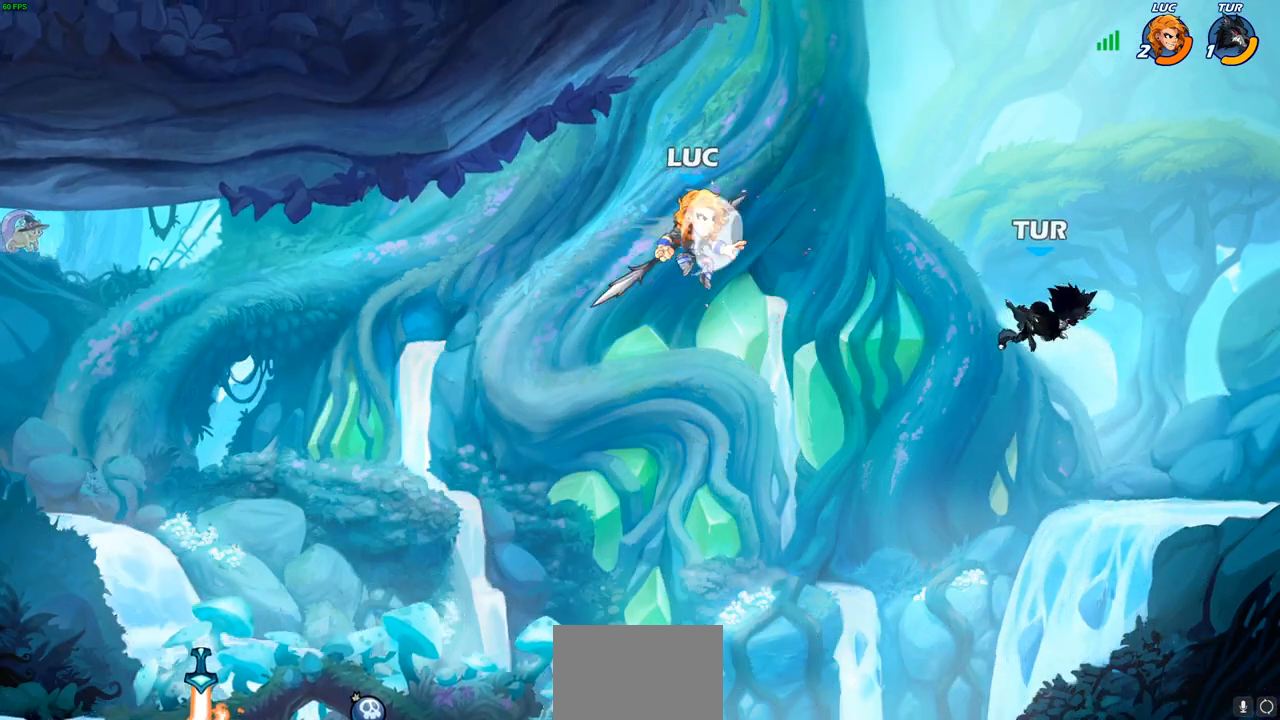
{"buttons": ["CIRCLE"], "left_stick": "down", "right_stick": "center", "events": [[83, "CIRCLE", "down"], [100, "R2", "up"], [100, "left_stick", "down"]]}
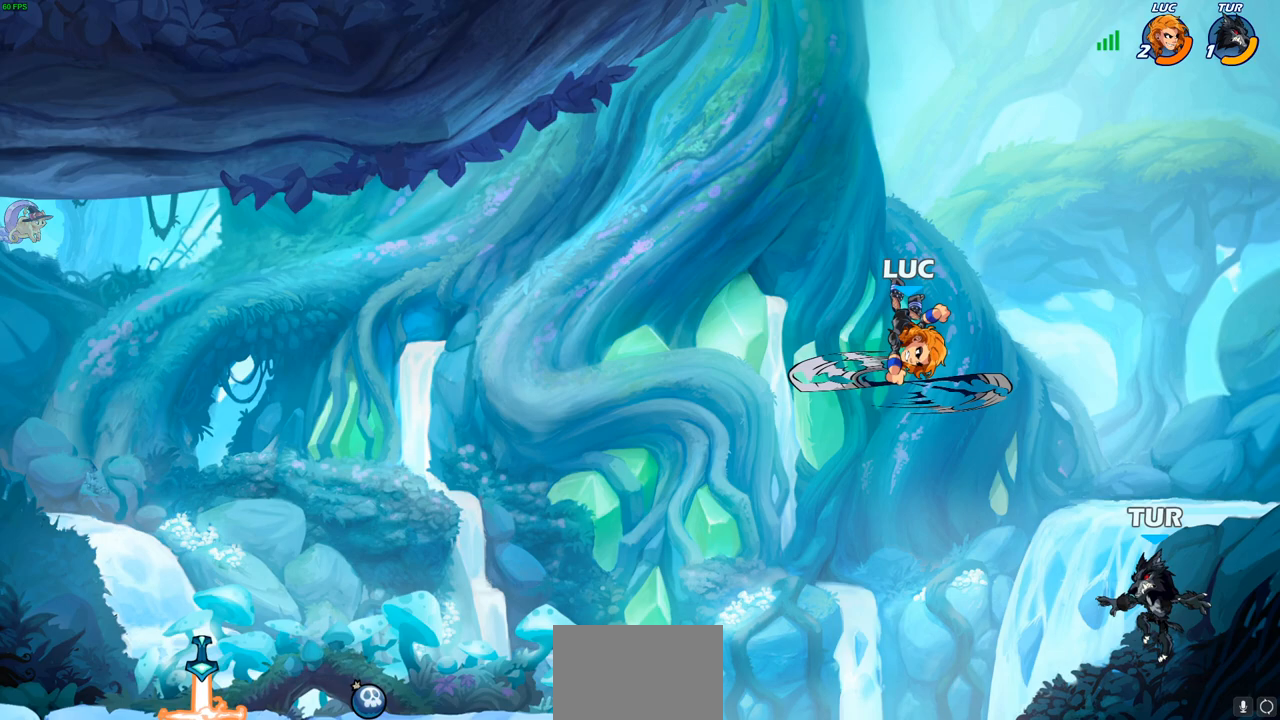
{"buttons": ["CIRCLE"], "left_stick": "down", "right_stick": "center", "events": []}
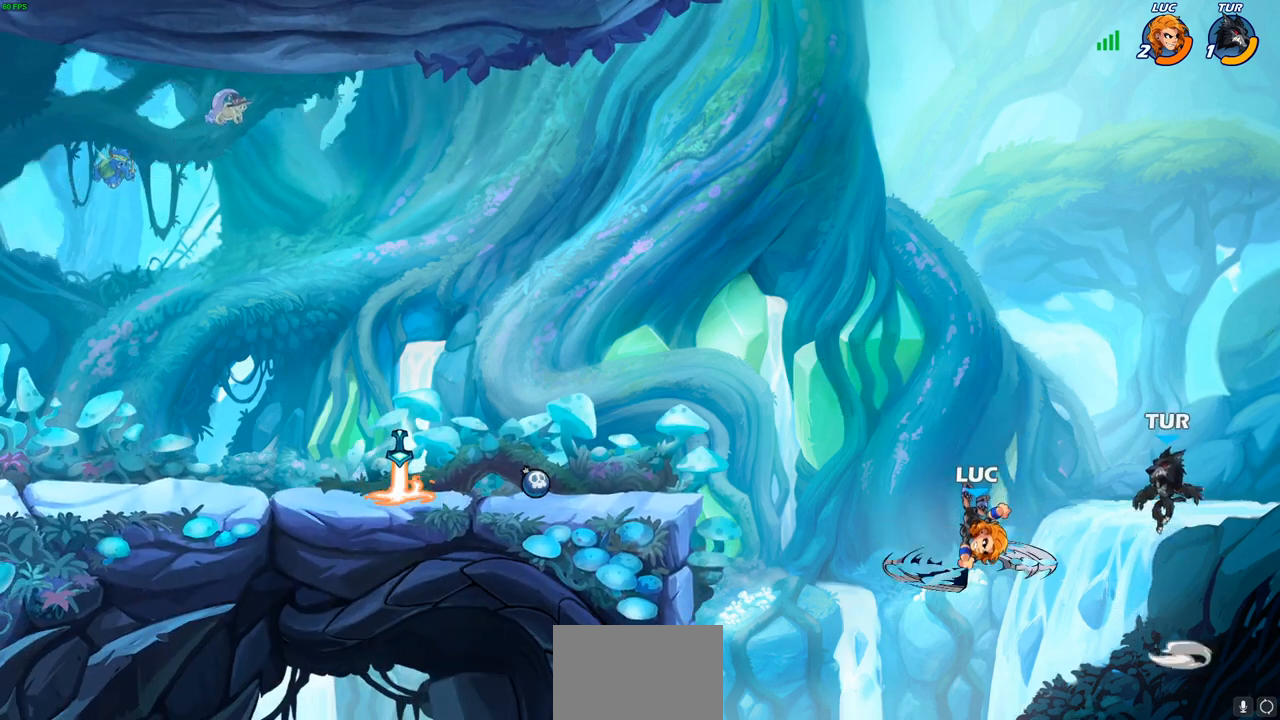
{"buttons": ["CROSS"], "left_stick": "left", "right_stick": "center", "events": [[83, "CIRCLE", "up"], [133, "left_stick", "center"], [267, "left_stick", "left"], [467, "CROSS", "down"]]}
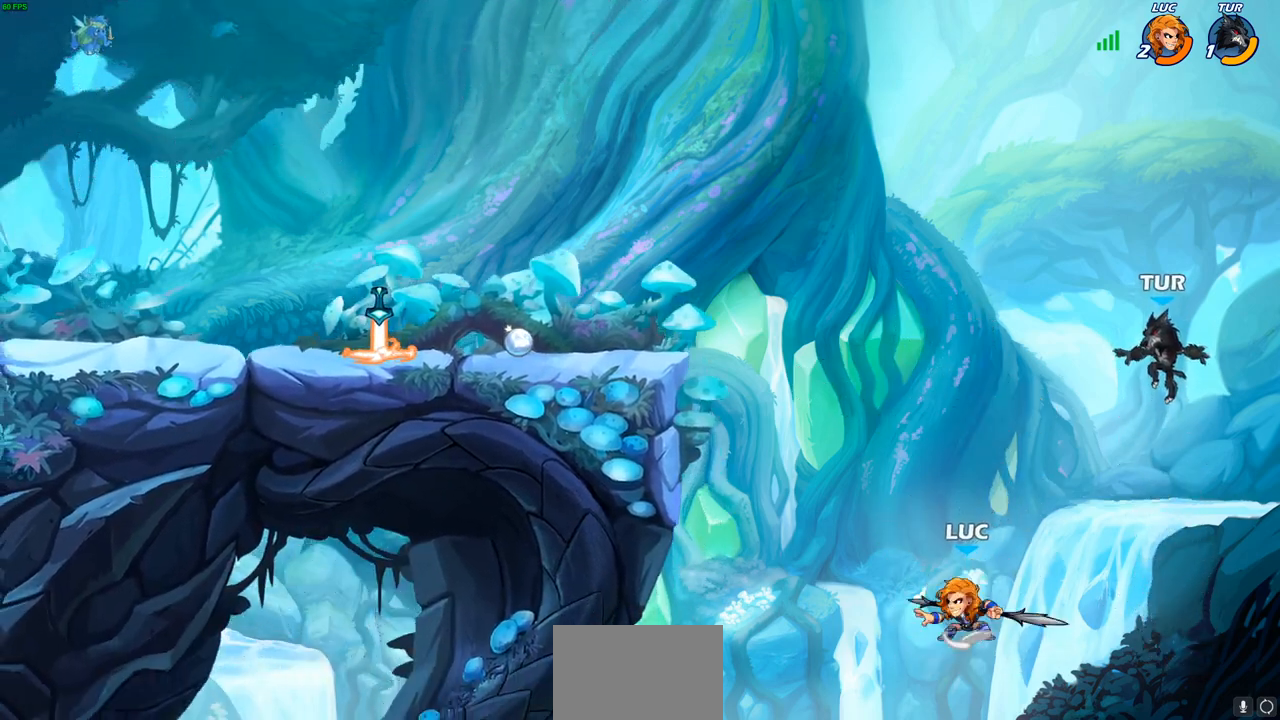
{"buttons": [], "left_stick": "left", "right_stick": "center", "events": [[67, "CIRCLE", "down"], [83, "CROSS", "up"], [300, "CIRCLE", "up"]]}
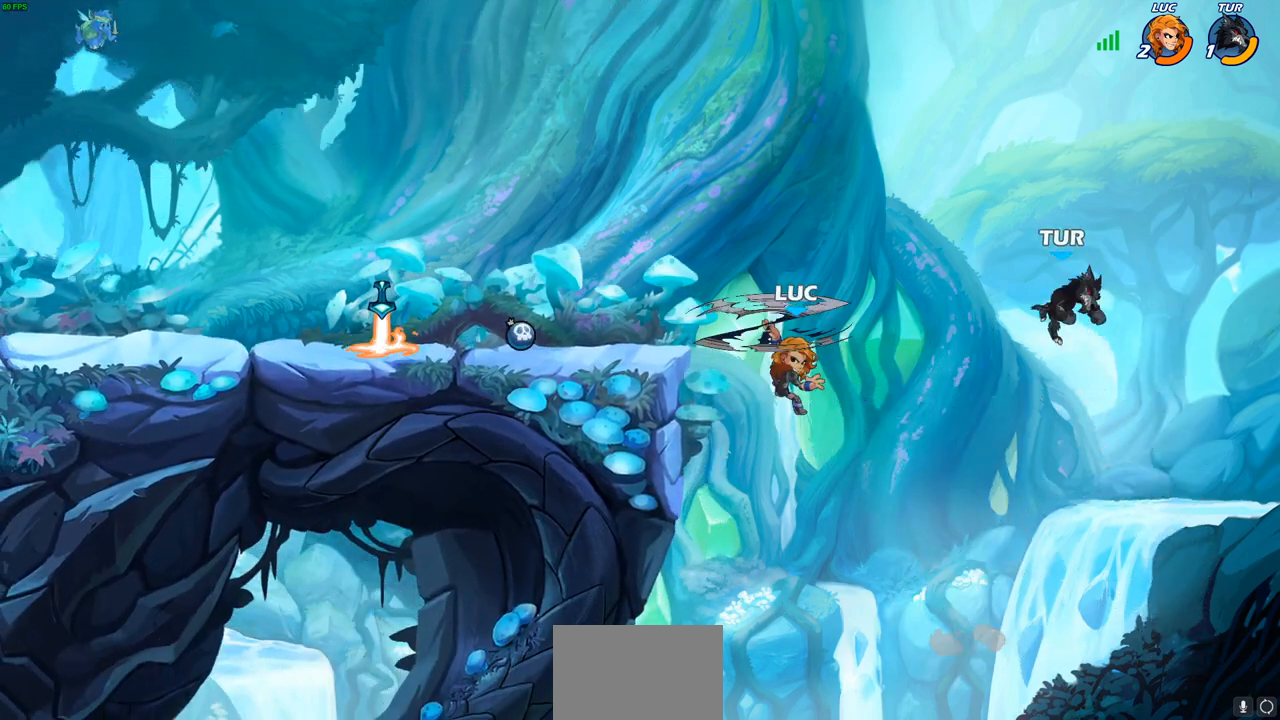
{"buttons": [], "left_stick": "down-right", "right_stick": "center", "events": [[333, "left_stick", "center"], [400, "left_stick", "down"], [483, "left_stick", "down-right"]]}
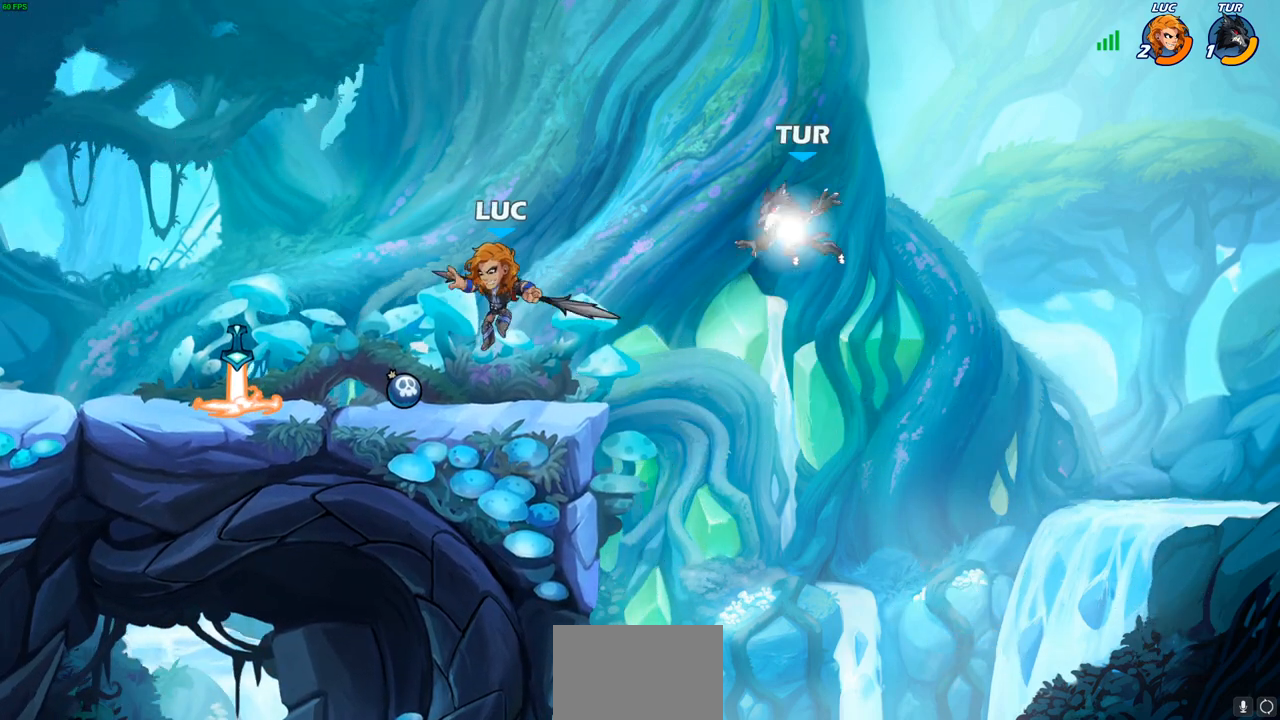
{"buttons": [], "left_stick": "left", "right_stick": "center", "events": [[117, "left_stick", "down"], [133, "CIRCLE", "down"], [217, "CIRCLE", "up"], [250, "left_stick", "center"], [383, "left_stick", "left"]]}
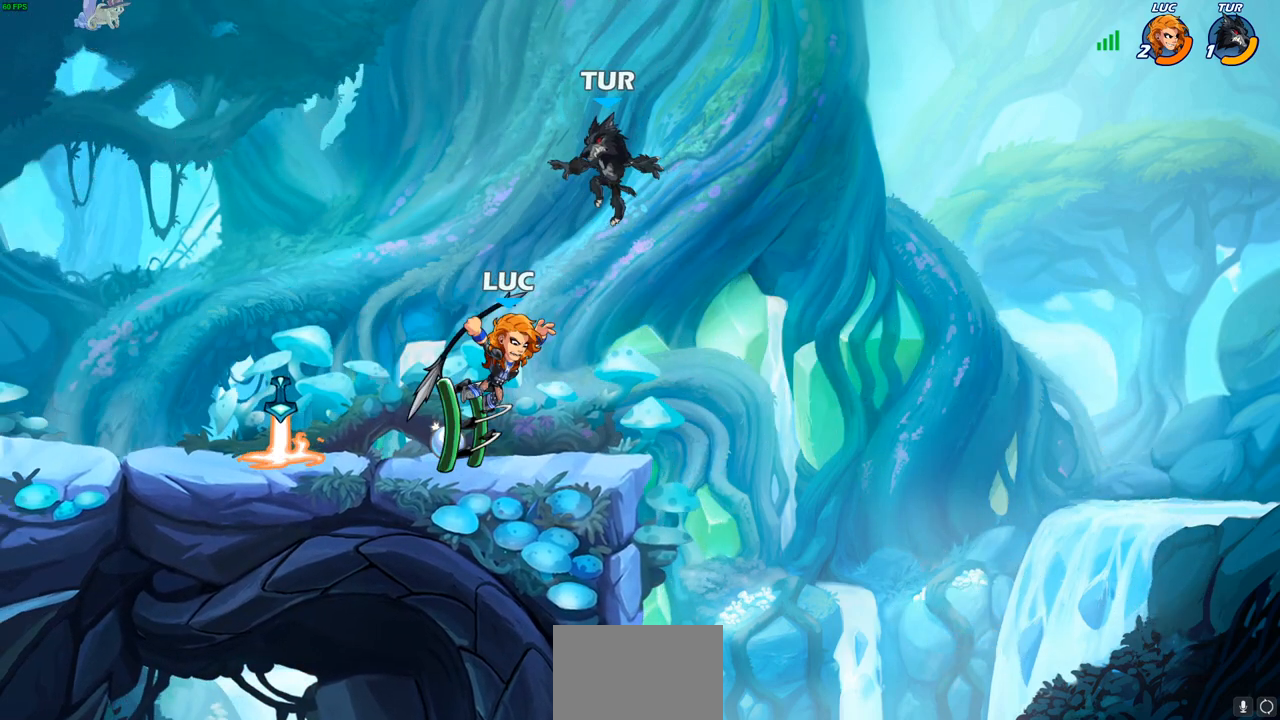
{"buttons": [], "left_stick": "center", "right_stick": "center", "events": [[117, "left_stick", "center"]]}
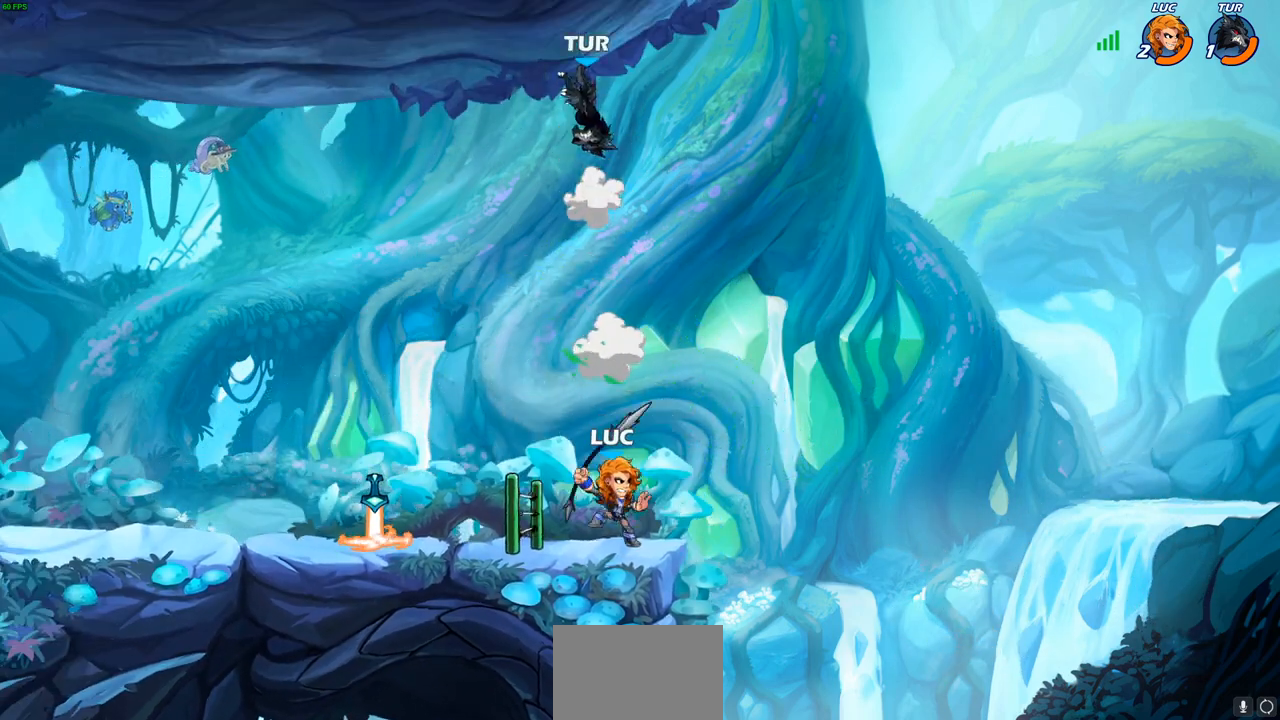
{"buttons": [], "left_stick": "center", "right_stick": "center", "events": [[183, "left_stick", "left"], [233, "CROSS", "down"], [300, "SQUARE", "down"], [317, "left_stick", "center"], [333, "CROSS", "up"], [333, "right_stick", "down-left"], [417, "SQUARE", "up"], [417, "right_stick", "center"]]}
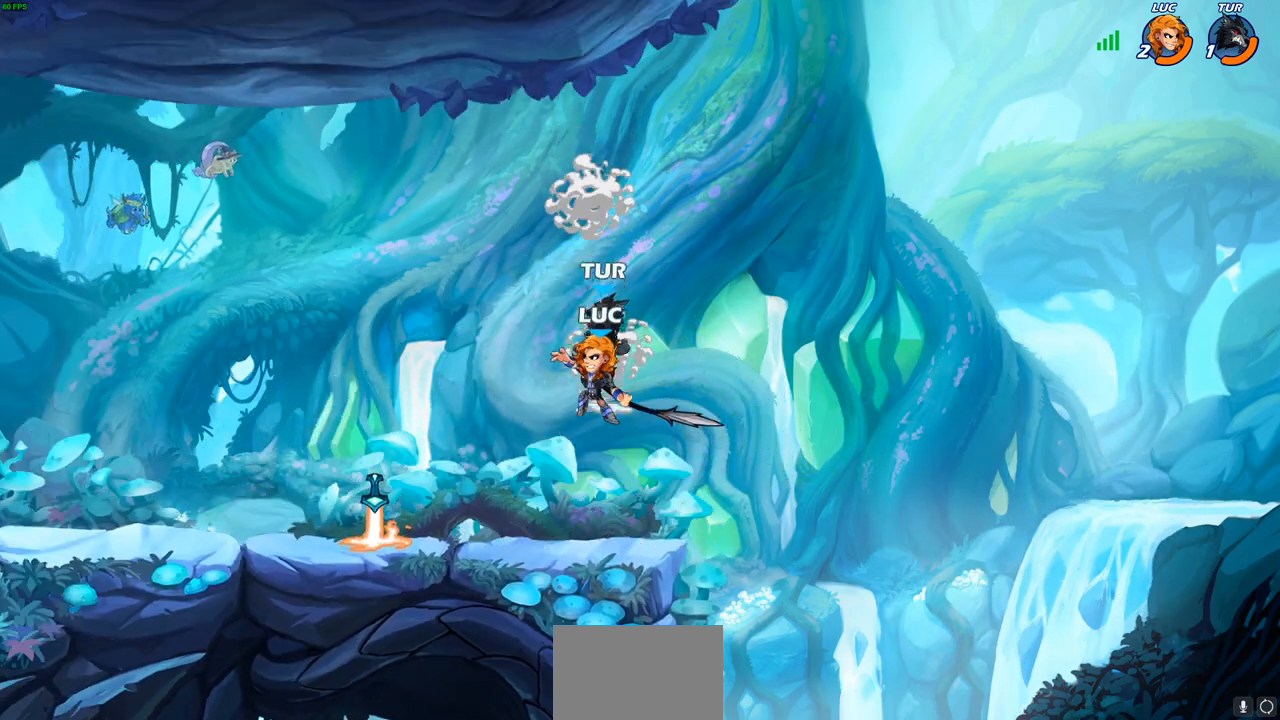
{"buttons": ["CROSS"], "left_stick": "center", "right_stick": "center", "events": [[500, "CROSS", "down"]]}
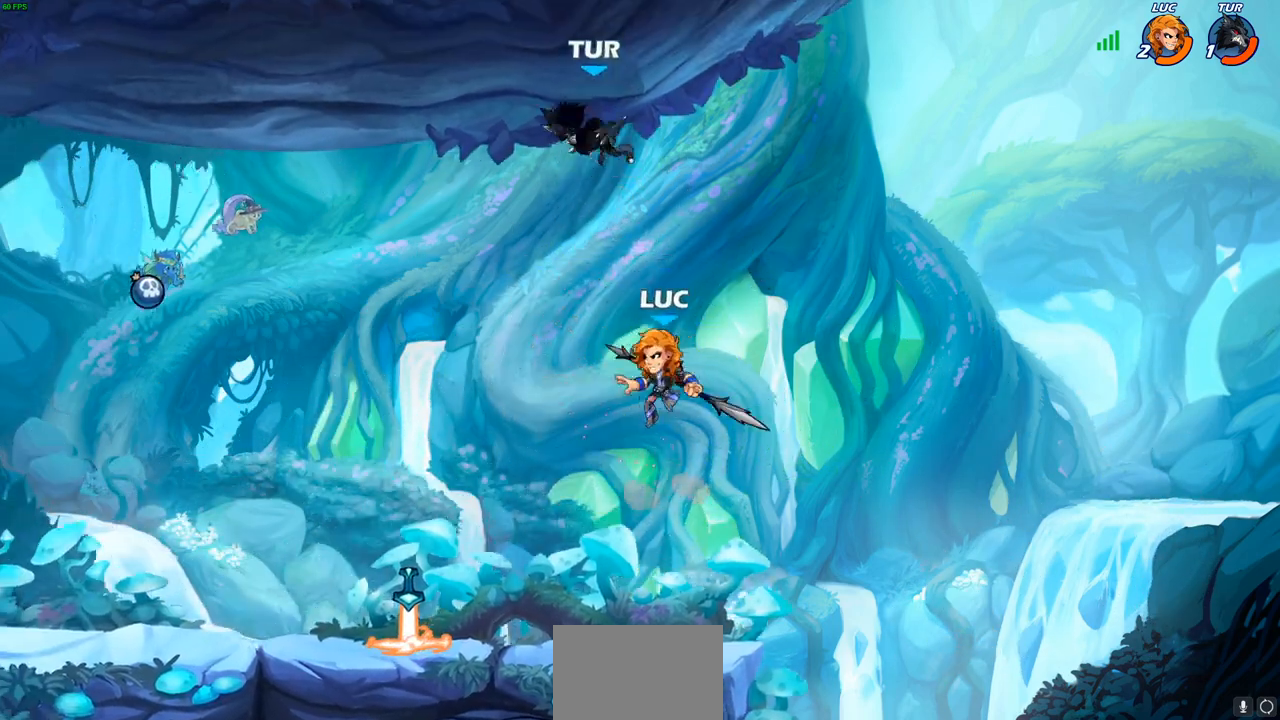
{"buttons": [], "left_stick": "left", "right_stick": "center", "events": [[33, "CIRCLE", "down"], [33, "CROSS", "up"], [150, "left_stick", "left"], [500, "CIRCLE", "up"]]}
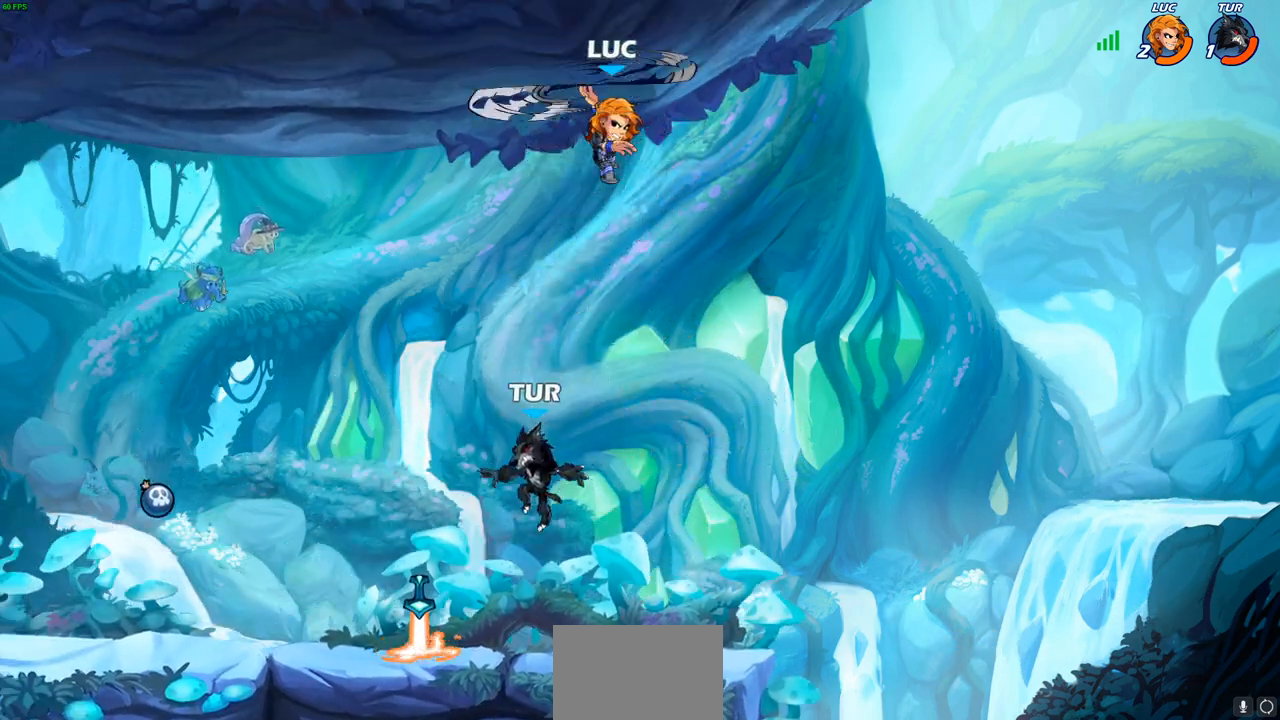
{"buttons": ["CROSS"], "left_stick": "down-right", "right_stick": "center", "events": [[450, "left_stick", "down-right"], [467, "CROSS", "down"]]}
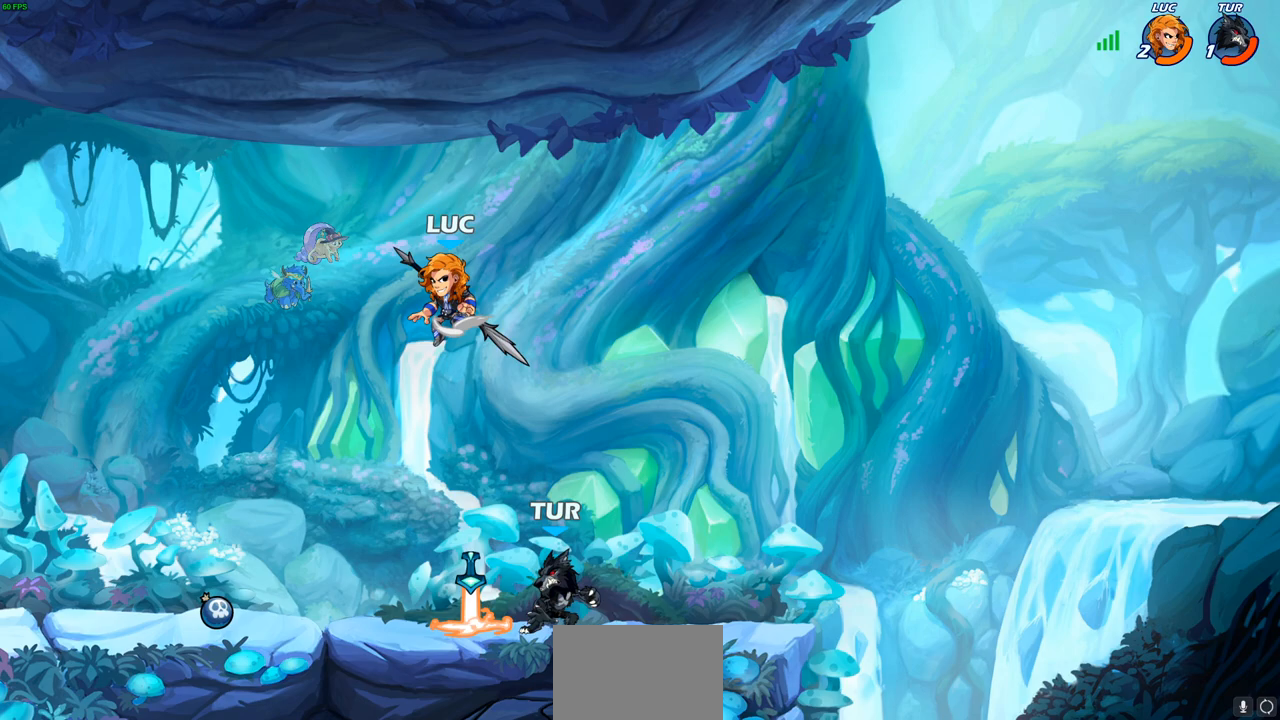
{"buttons": [], "left_stick": "down-right", "right_stick": "center", "events": [[17, "left_stick", "right"], [83, "CROSS", "up"], [217, "left_stick", "down-right"], [333, "left_stick", "down"], [467, "left_stick", "down-right"]]}